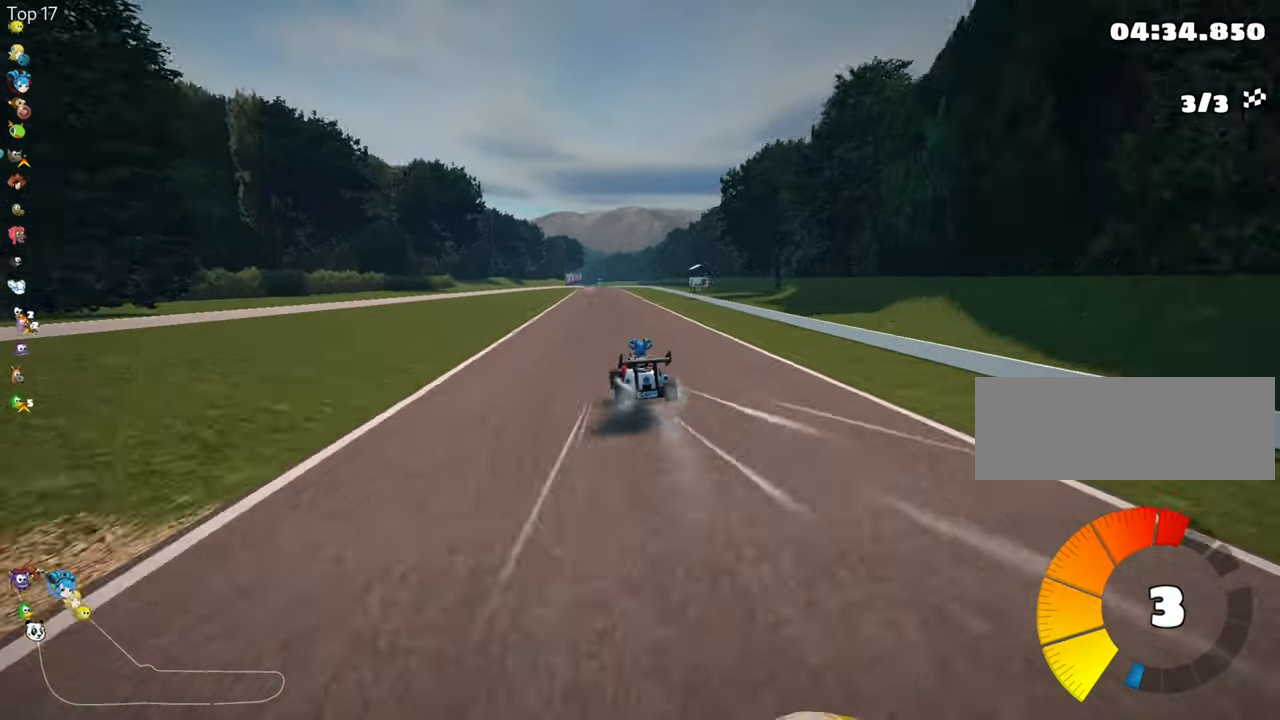
Gameplay with keyboard; each line is a JSON object with the keys held at the frame after it. "events" lists presses ("down") and releases ("up") of "down", "fire", "flag", "left", "look", "nitro", "right", "skid" and "up" between this image and that frame as [ms after this image, input, new state], when the widget could be followed in between. No other keys are recorded. Mouse input is not recorded. Key names are as the overlay labels them; some are game actions (e.g. jump) rather than physical keys.
{"keys": ["right", "skid", "up"], "events": []}
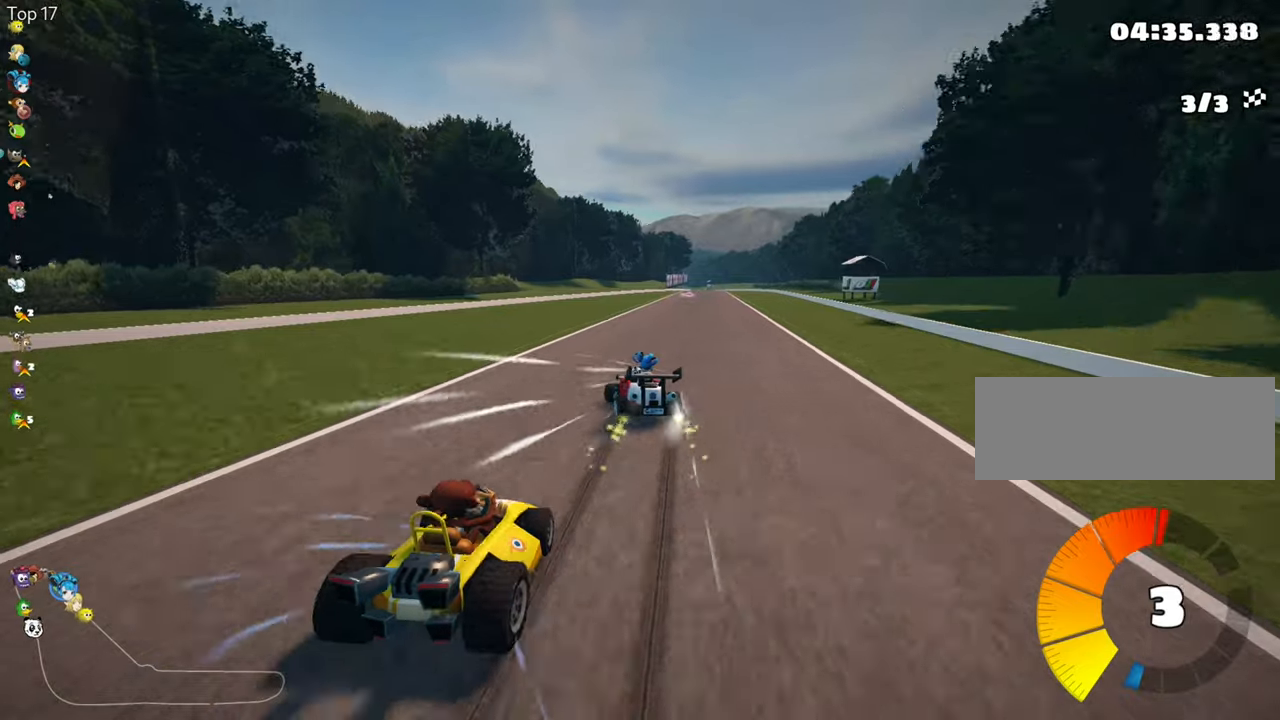
{"keys": ["right", "up"], "events": [[133, "skid", "up"], [150, "nitro", "down"], [467, "nitro", "up"]]}
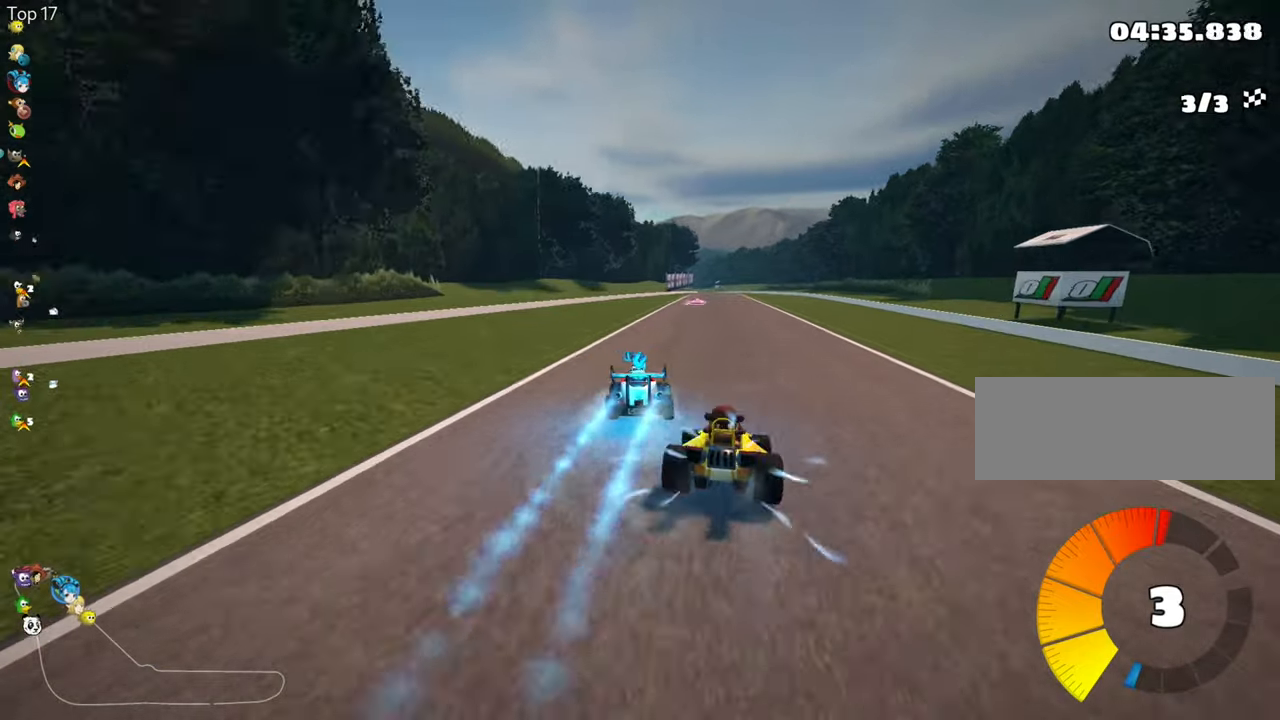
{"keys": ["right", "up"], "events": [[33, "right", "up"], [367, "right", "down"]]}
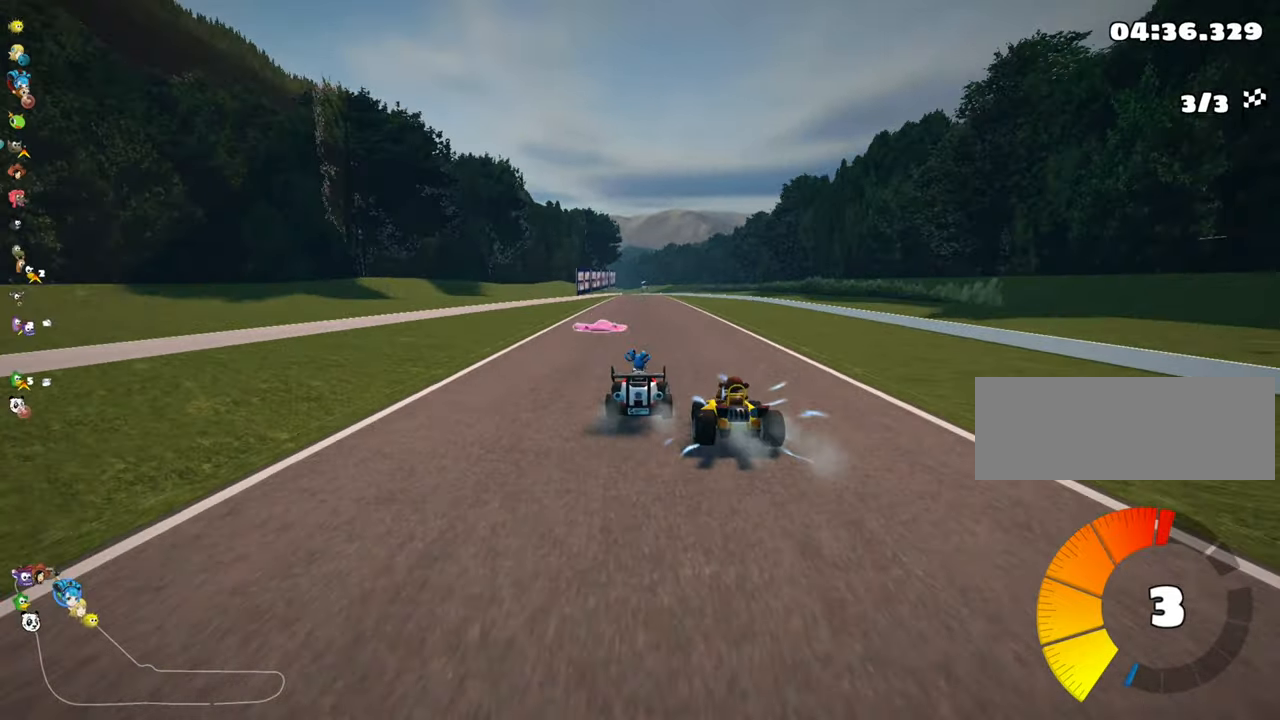
{"keys": ["right", "skid", "up"], "events": [[83, "right", "up"], [133, "skid", "down"], [150, "left", "down"], [267, "right", "down"], [283, "left", "up"]]}
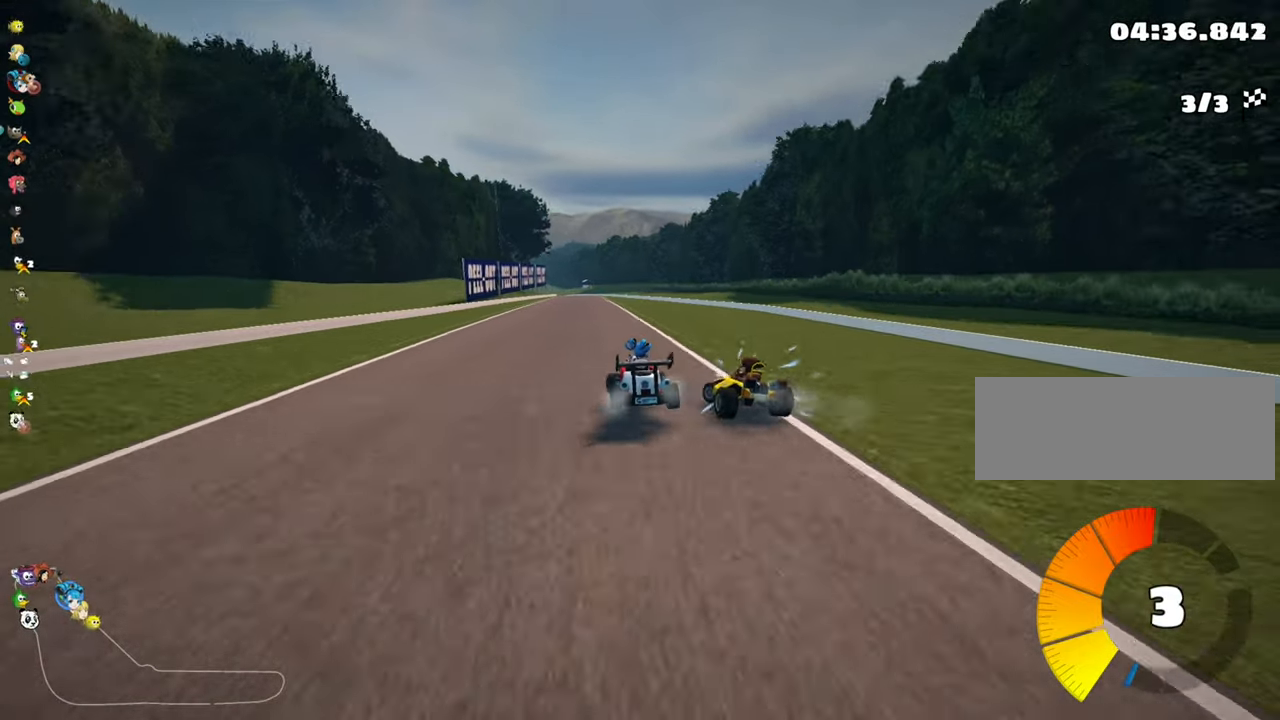
{"keys": ["right", "skid", "up"], "events": [[167, "right", "up"], [200, "left", "down"], [333, "left", "up"], [333, "right", "down"]]}
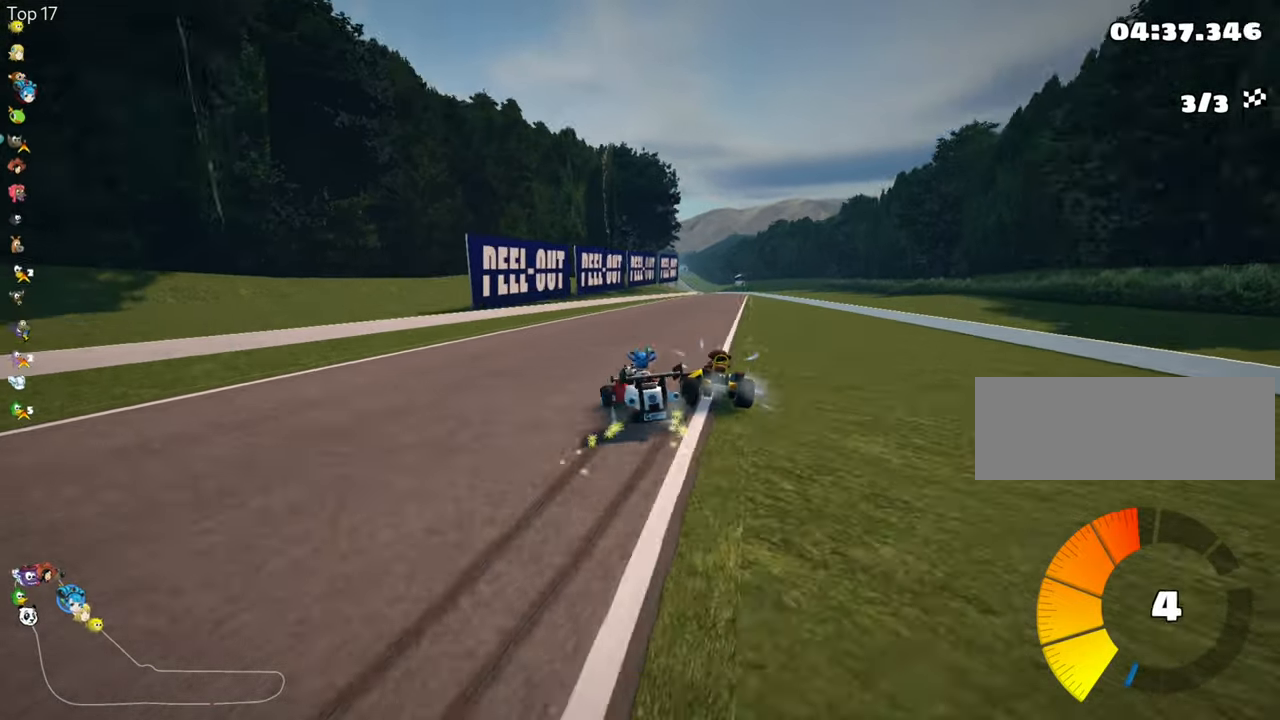
{"keys": ["nitro", "right", "up"], "events": [[350, "skid", "up"], [417, "nitro", "down"]]}
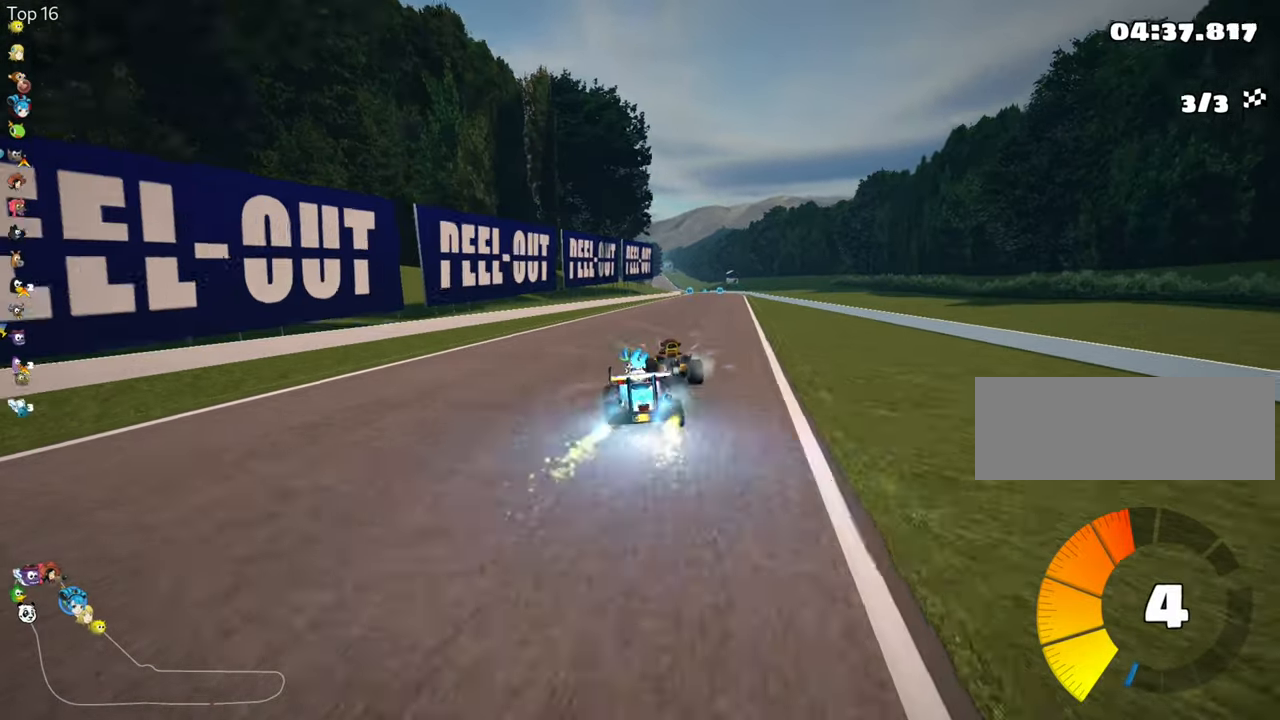
{"keys": ["up"], "events": [[67, "right", "up"], [133, "nitro", "up"]]}
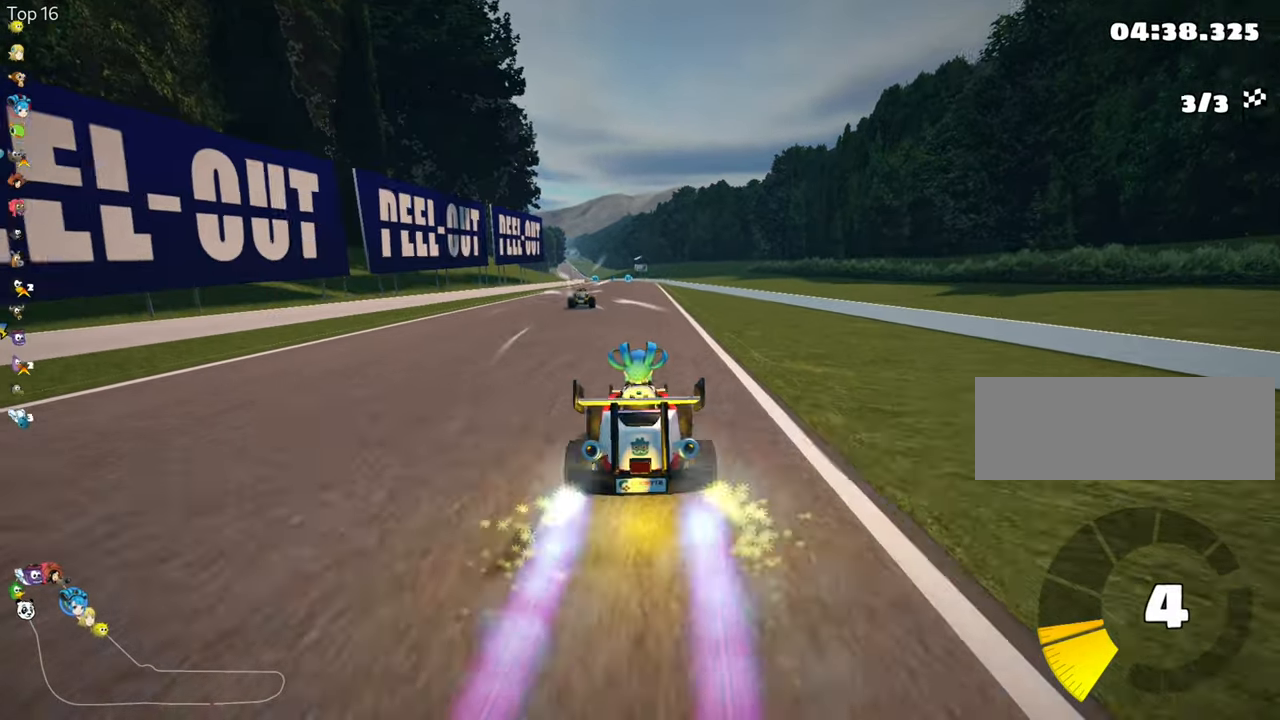
{"keys": ["left", "up"], "events": [[267, "left", "down"]]}
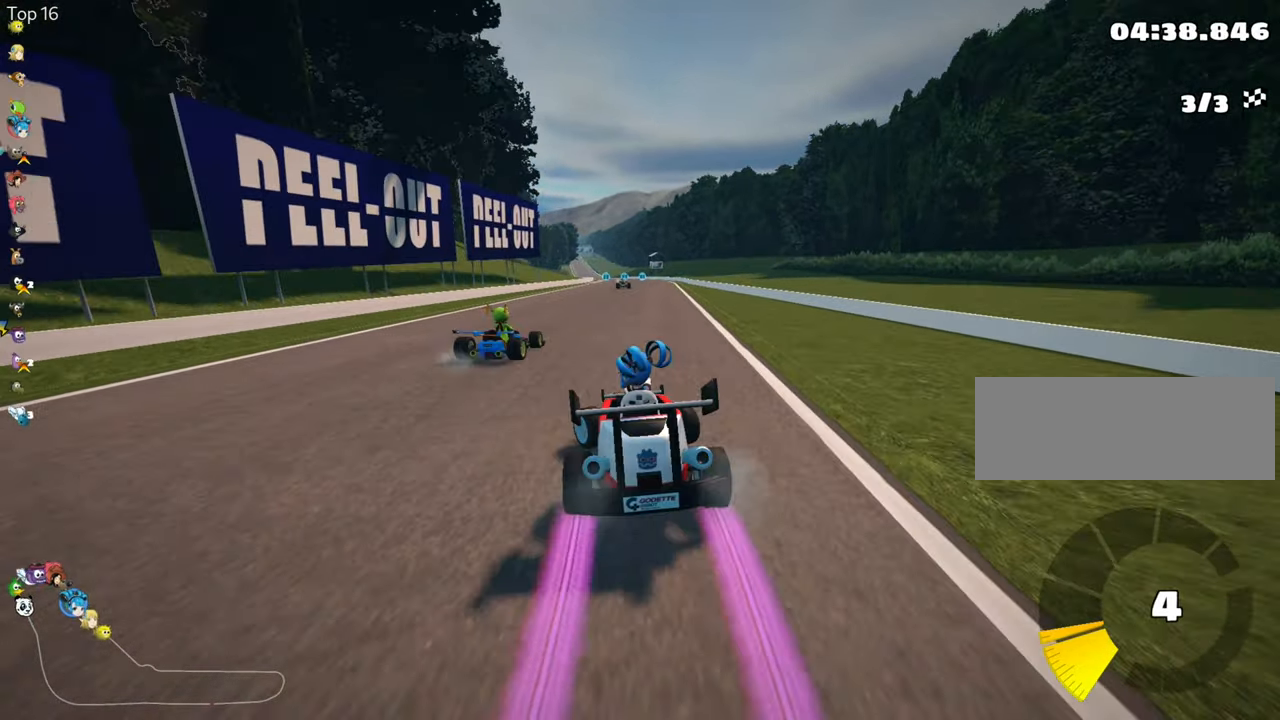
{"keys": ["right", "skid", "up"], "events": [[167, "left", "up"], [283, "right", "down"], [283, "skid", "down"]]}
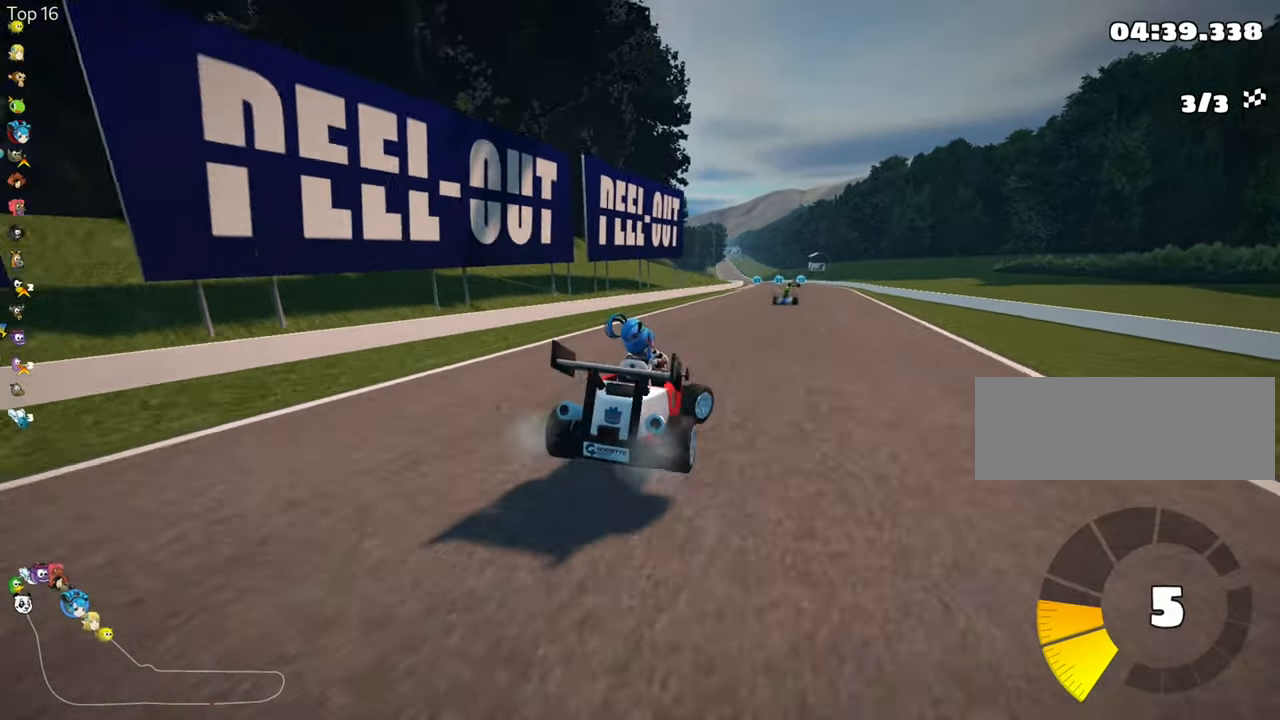
{"keys": ["left", "skid", "up"], "events": [[17, "right", "up"], [33, "left", "down"]]}
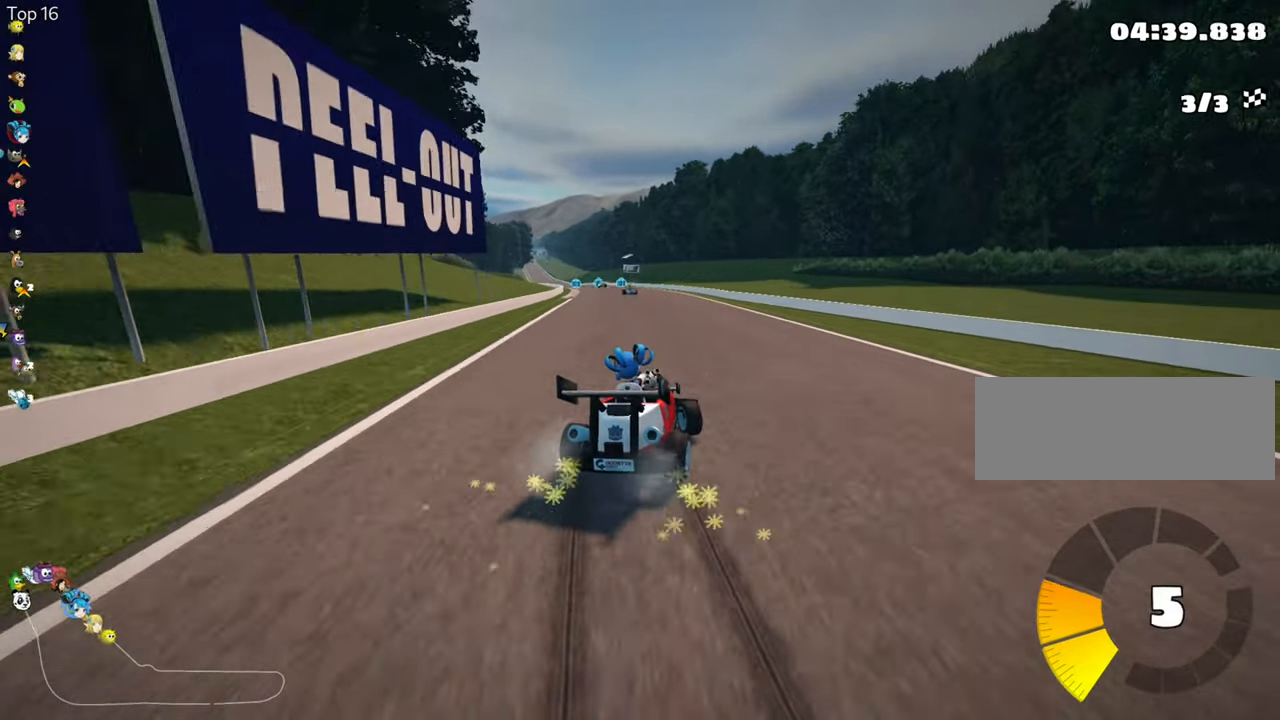
{"keys": ["left", "nitro", "up"], "events": [[484, "nitro", "down"], [484, "skid", "up"]]}
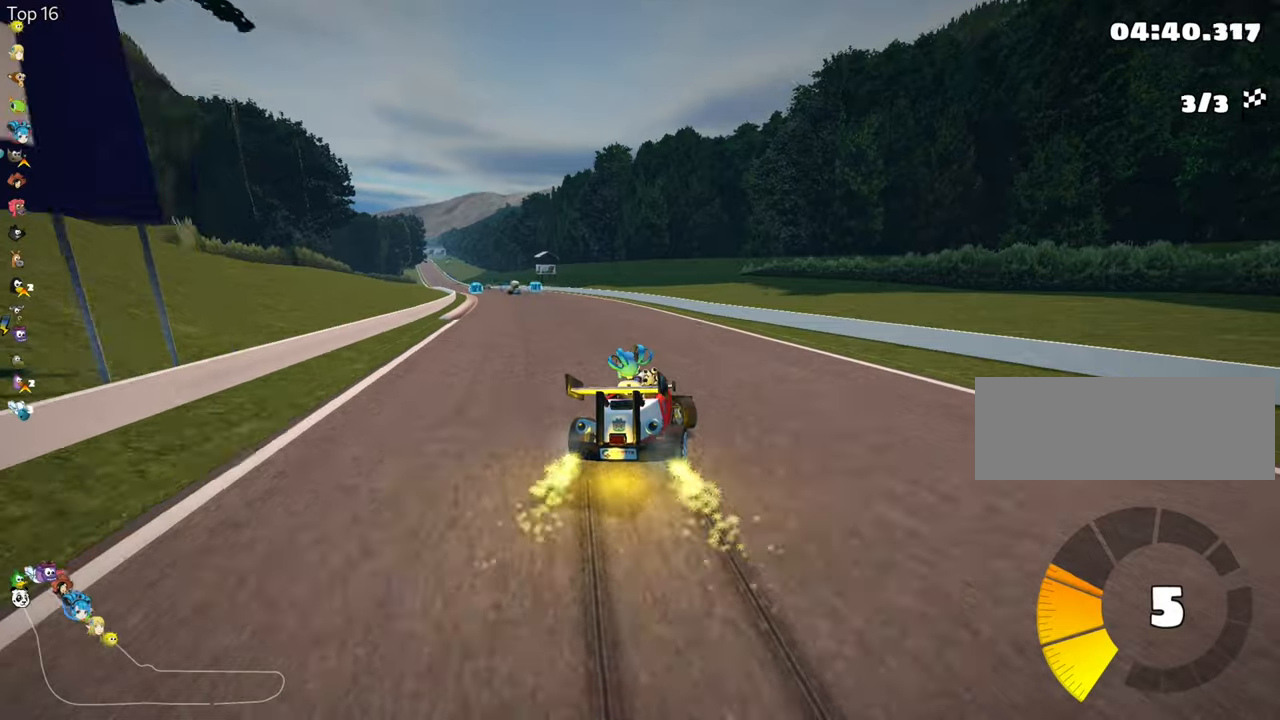
{"keys": ["up"], "events": [[250, "nitro", "up"], [450, "left", "up"]]}
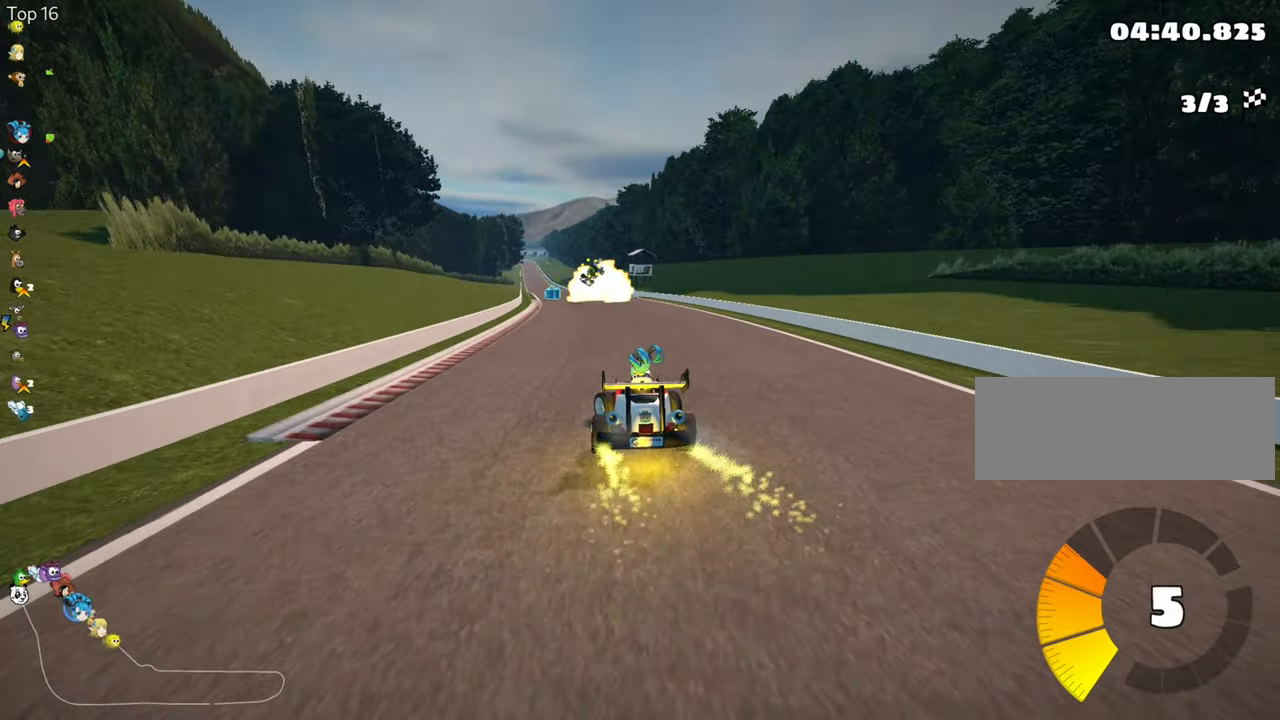
{"keys": ["right", "up"], "events": [[350, "right", "down"]]}
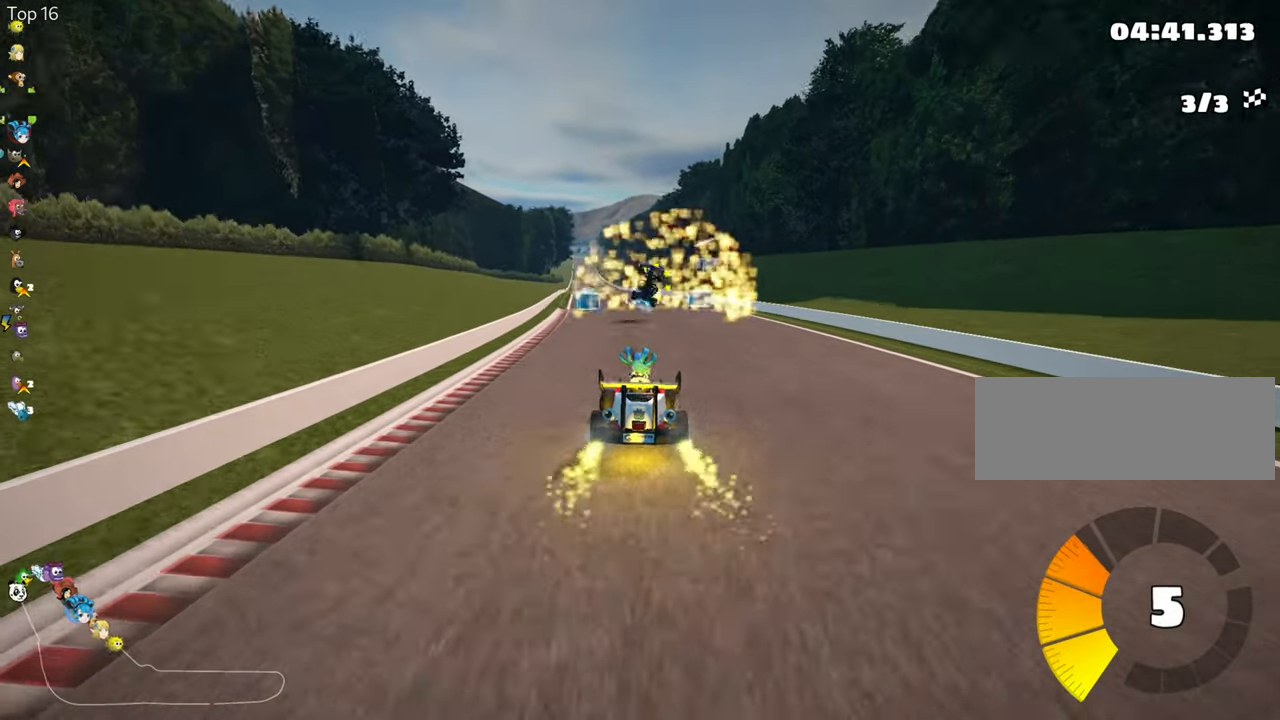
{"keys": ["skid", "up"], "events": [[117, "right", "up"], [267, "left", "down"], [267, "skid", "down"], [417, "left", "up"]]}
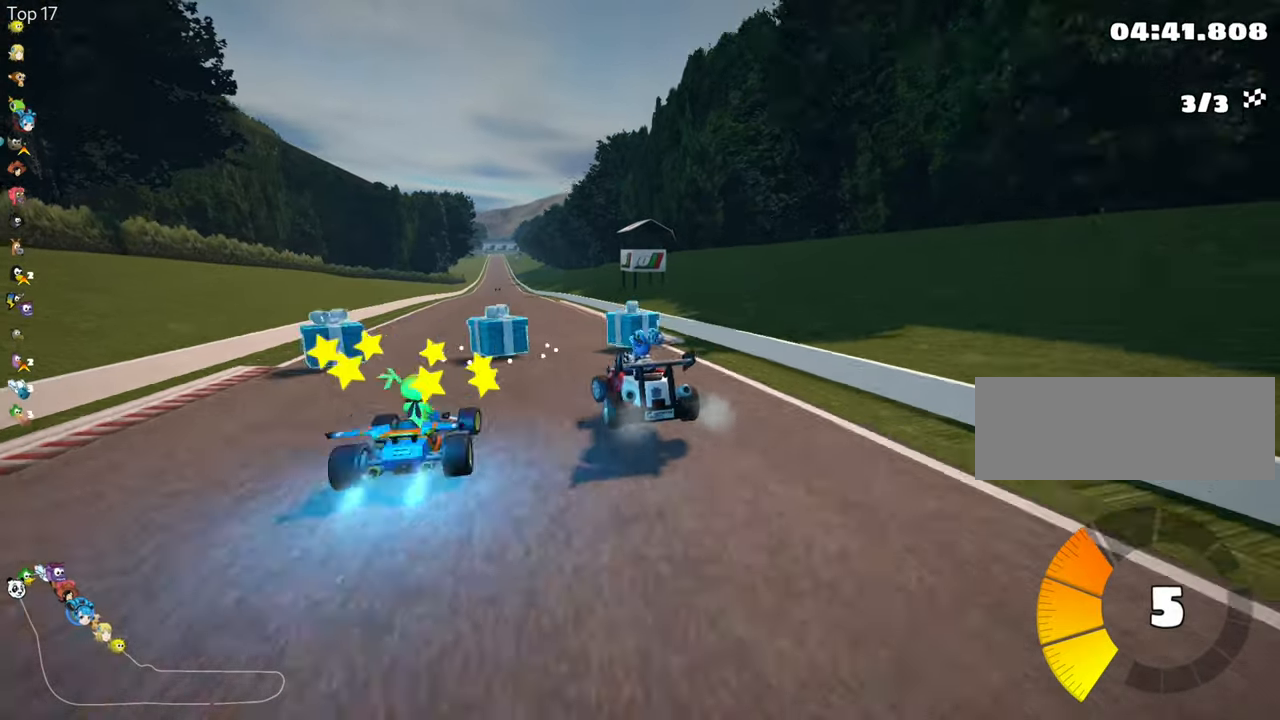
{"keys": ["right", "skid", "up"], "events": [[150, "right", "down"]]}
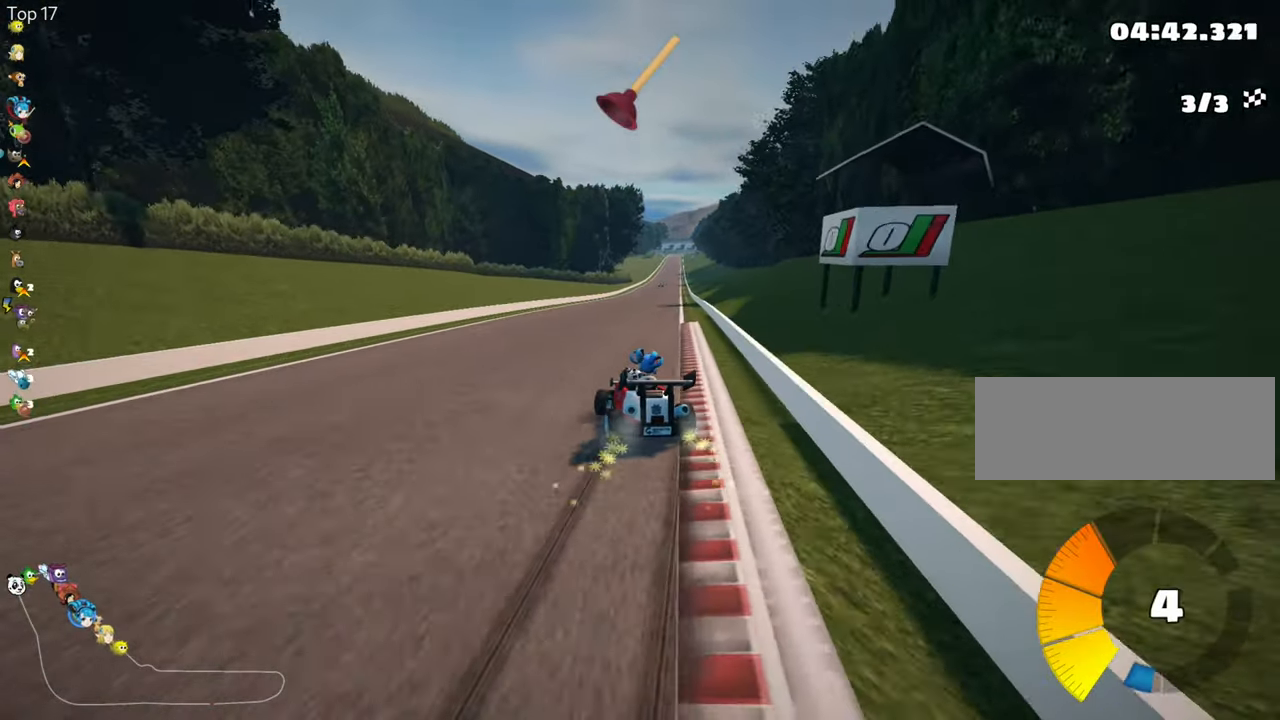
{"keys": ["right", "up"], "events": [[484, "skid", "up"]]}
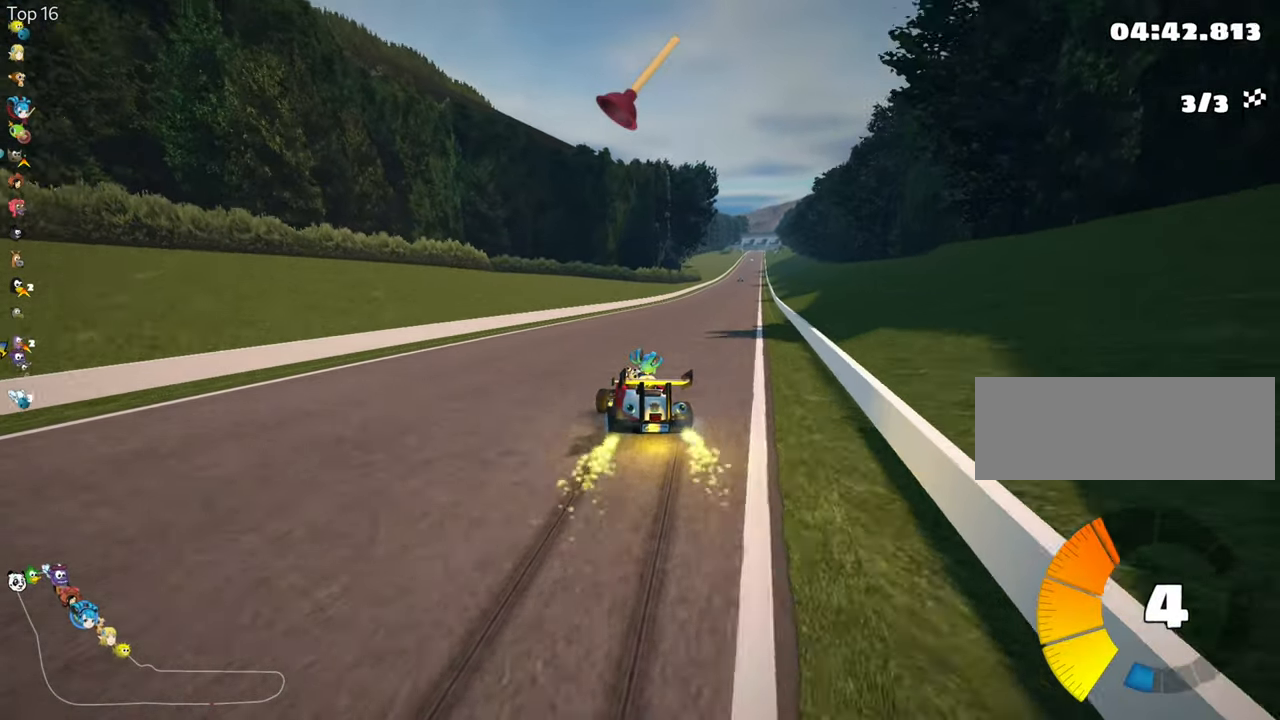
{"keys": ["fire", "up"], "events": [[17, "nitro", "down"], [317, "right", "up"], [334, "nitro", "up"], [434, "fire", "down"]]}
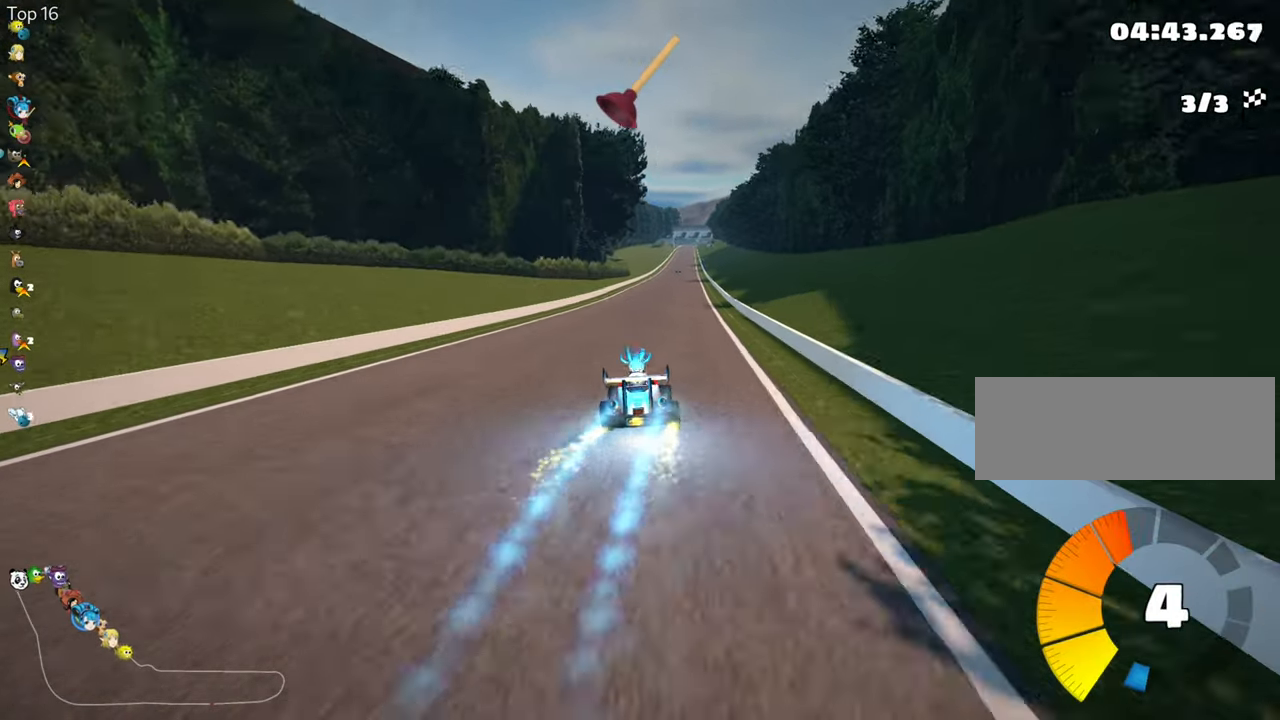
{"keys": ["up"], "events": [[34, "fire", "up"], [300, "right", "down"], [500, "right", "up"]]}
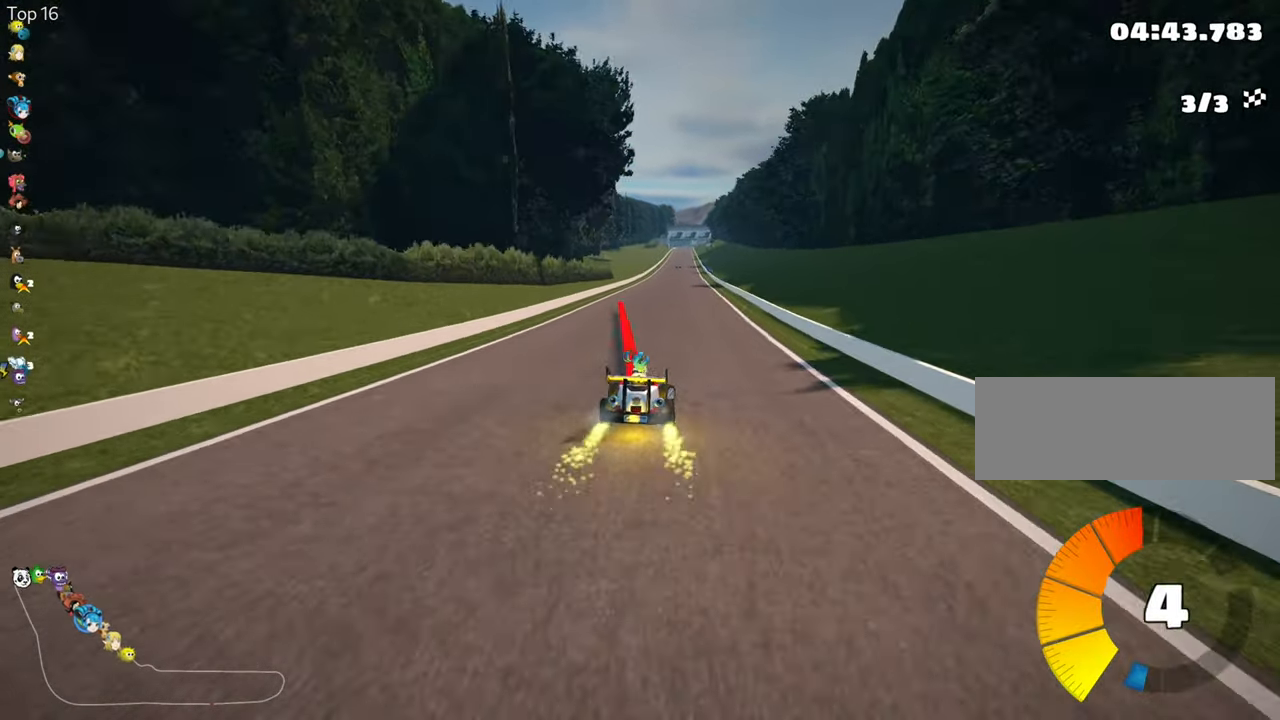
{"keys": ["left", "up"], "events": [[250, "left", "down"]]}
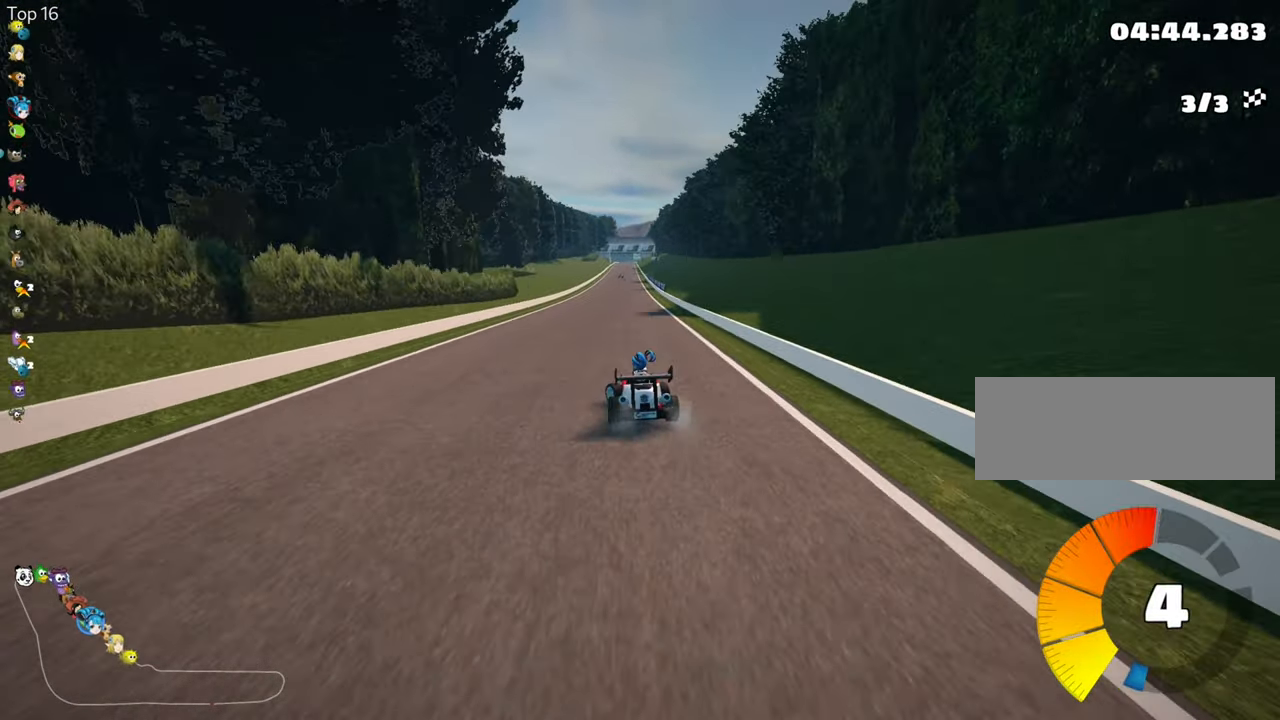
{"keys": ["left", "skid", "up"], "events": [[84, "left", "up"], [150, "skid", "down"], [167, "right", "down"], [317, "right", "up"], [334, "left", "down"]]}
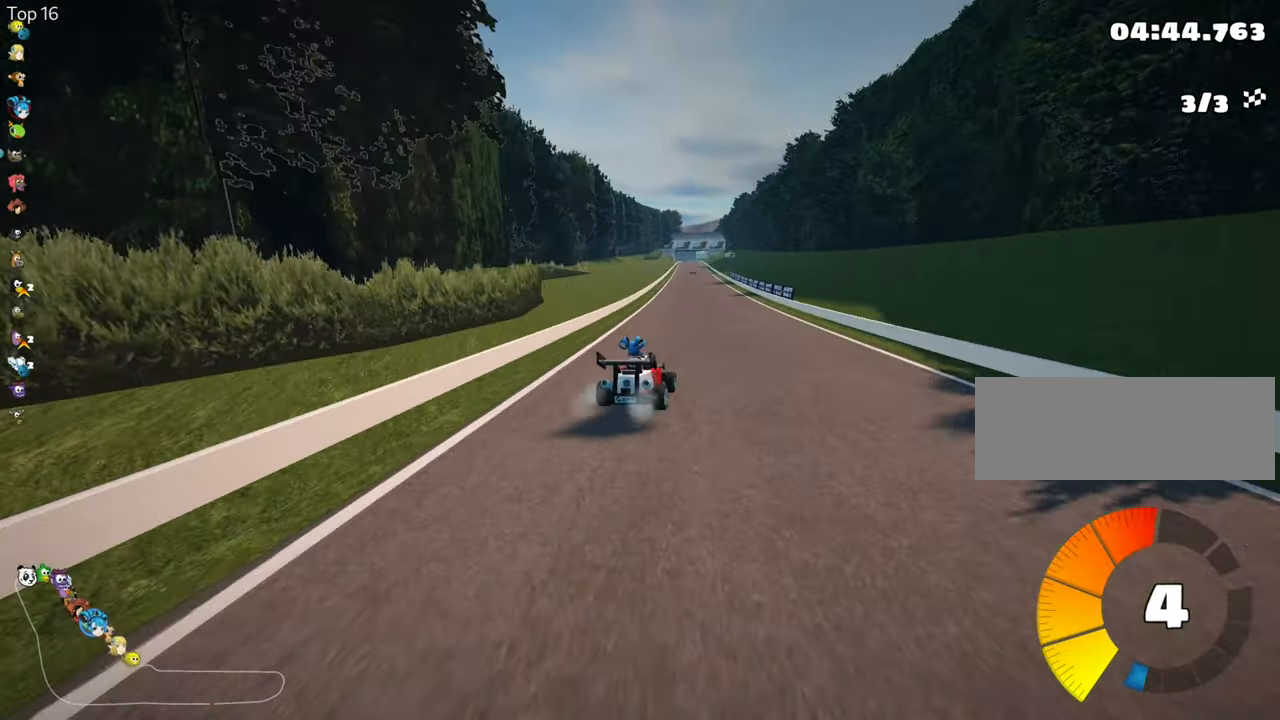
{"keys": ["left", "skid", "up"], "events": []}
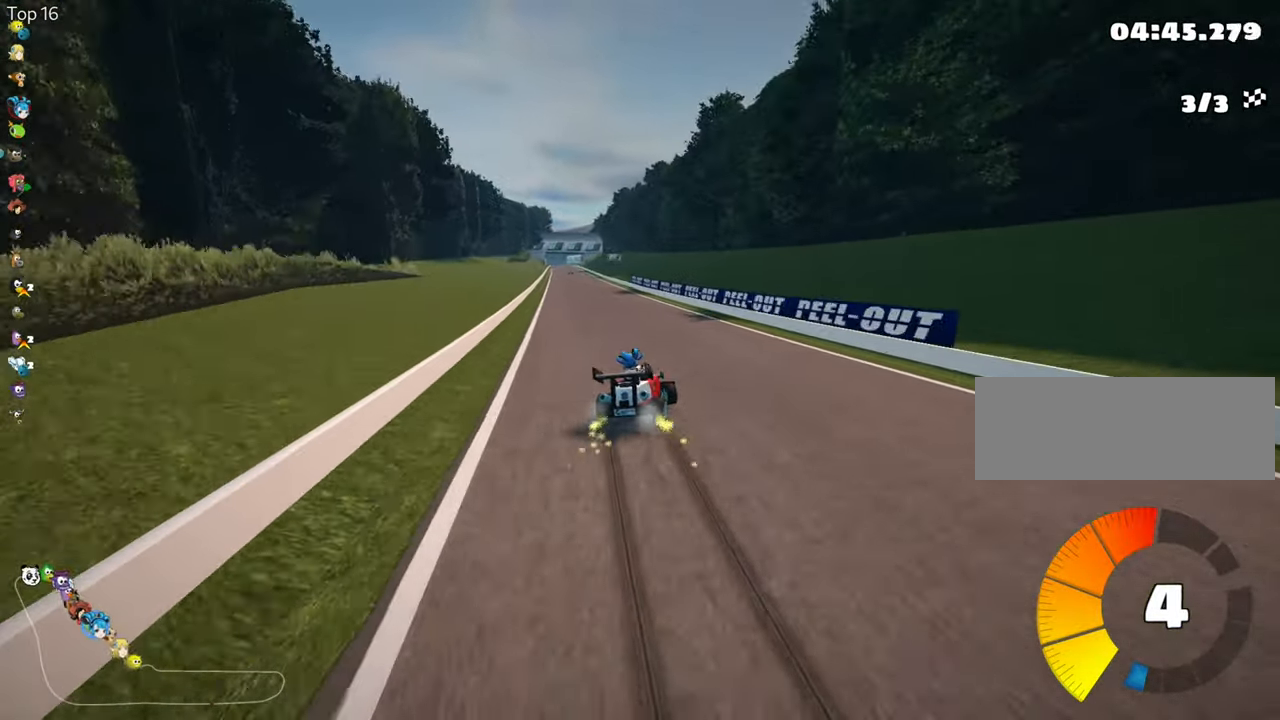
{"keys": ["left", "nitro", "up"], "events": [[266, "skid", "up"], [333, "nitro", "down"]]}
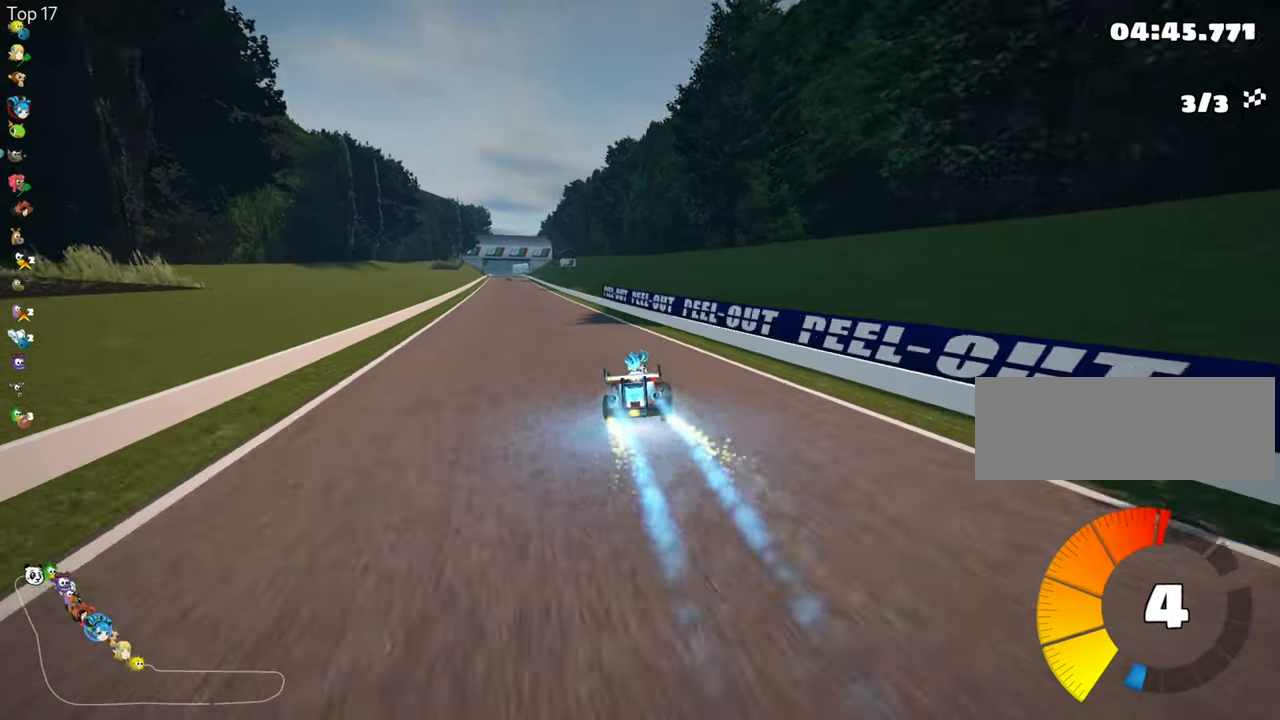
{"keys": ["up"], "events": [[50, "nitro", "up"], [216, "left", "up"]]}
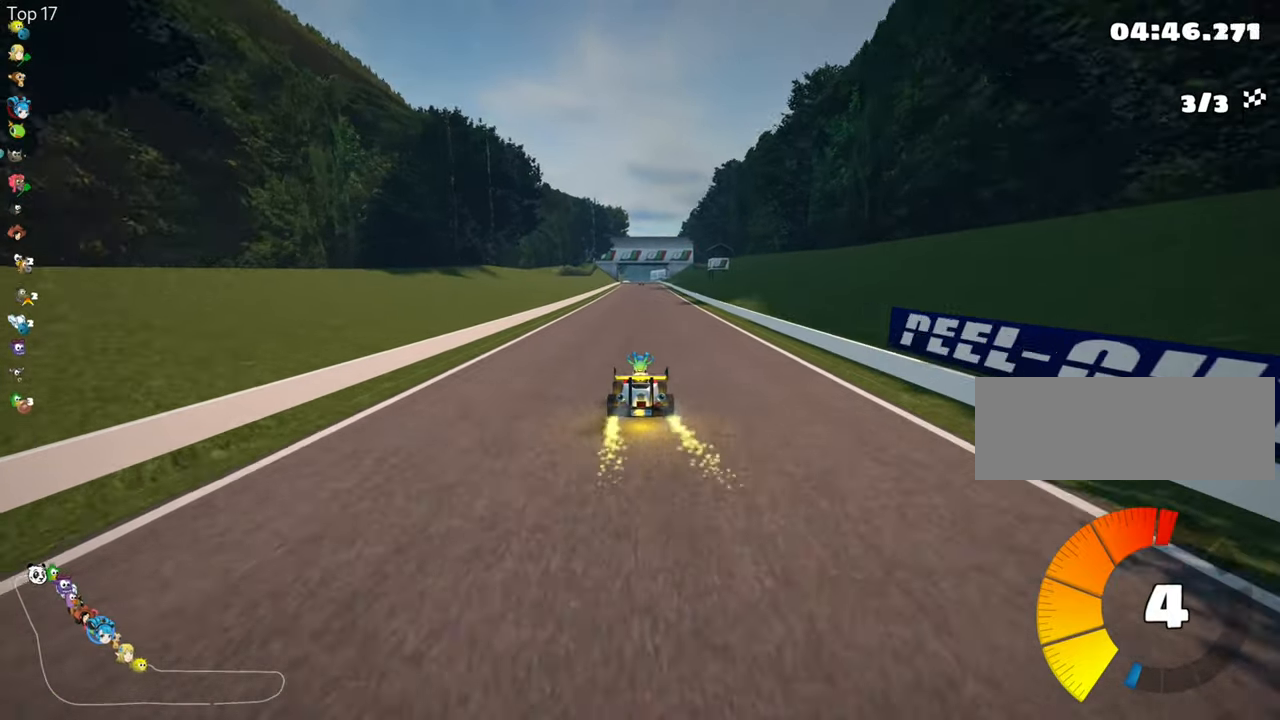
{"keys": ["up"], "events": []}
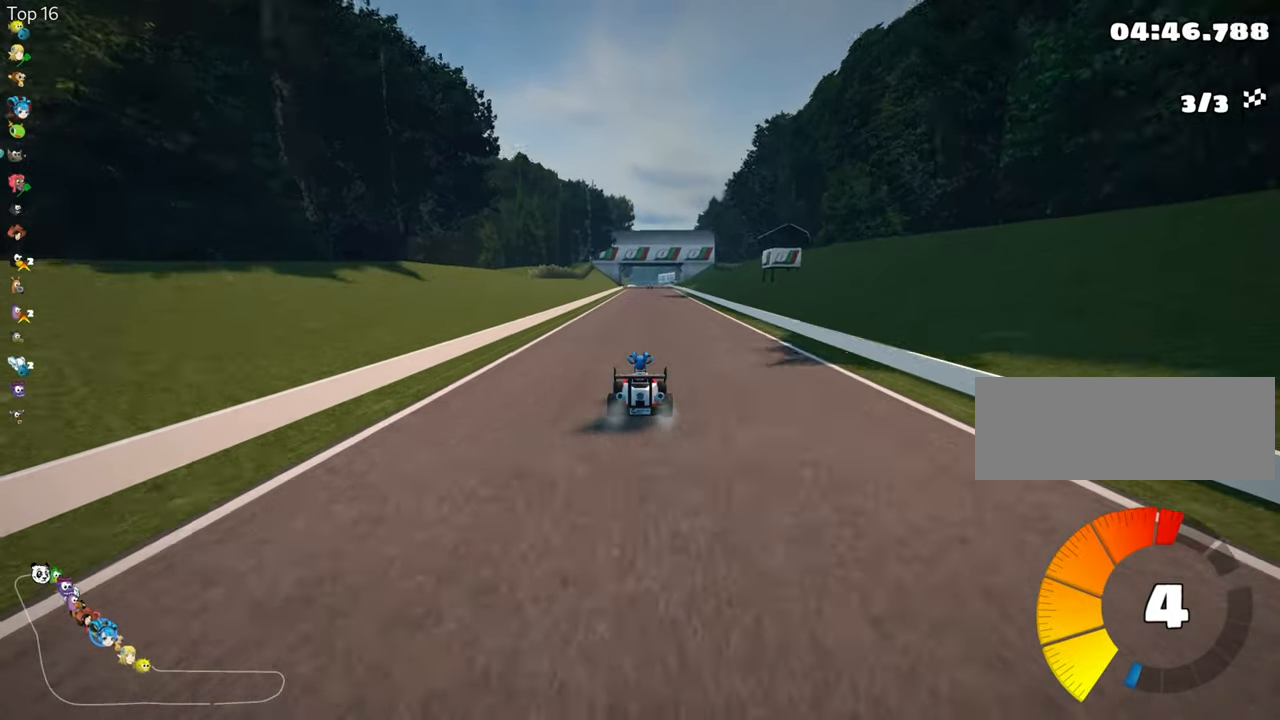
{"keys": ["up"], "events": []}
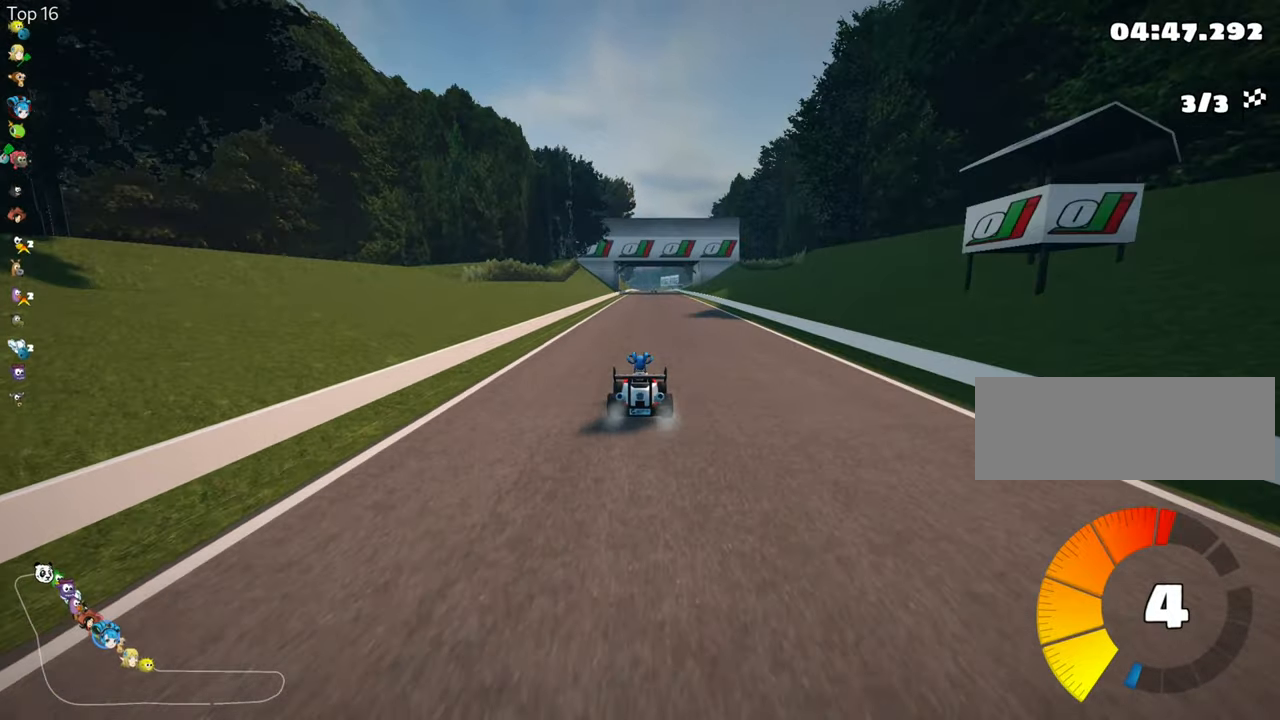
{"keys": ["right", "skid", "up"], "events": [[16, "right", "down"], [266, "right", "up"], [333, "skid", "down"], [350, "left", "down"], [433, "right", "down"], [466, "left", "up"]]}
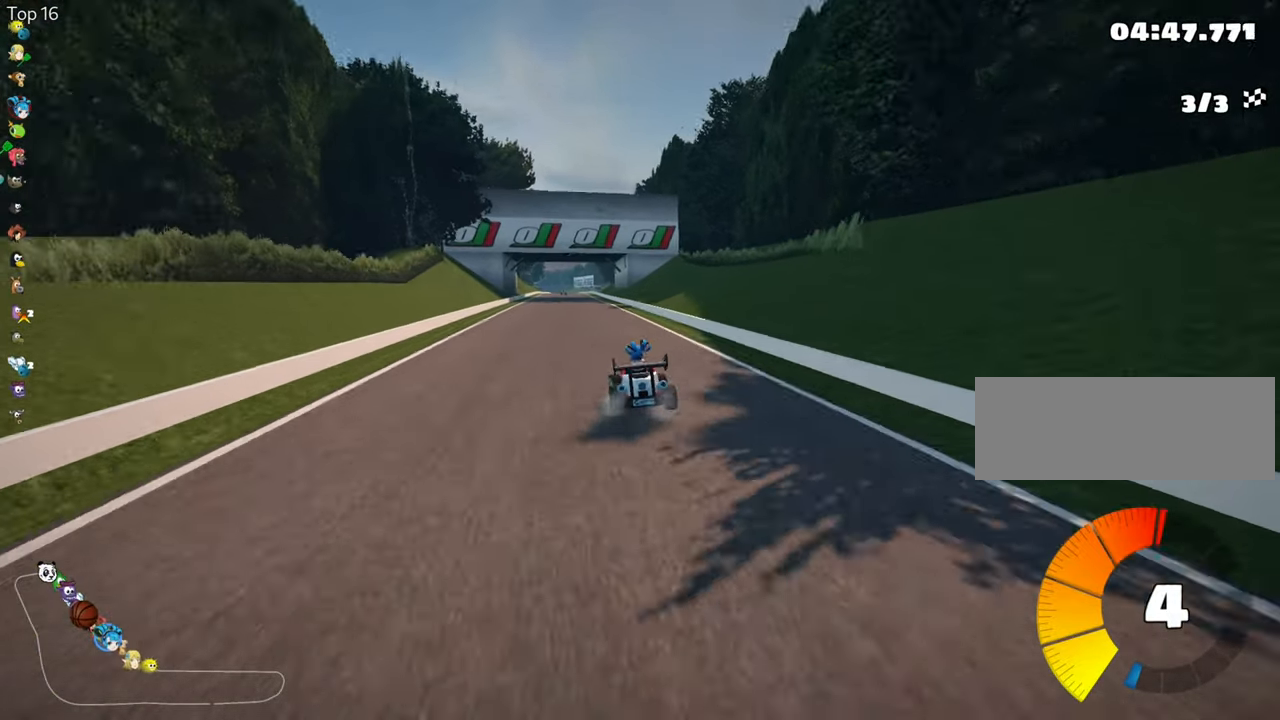
{"keys": ["right", "skid", "up"], "events": []}
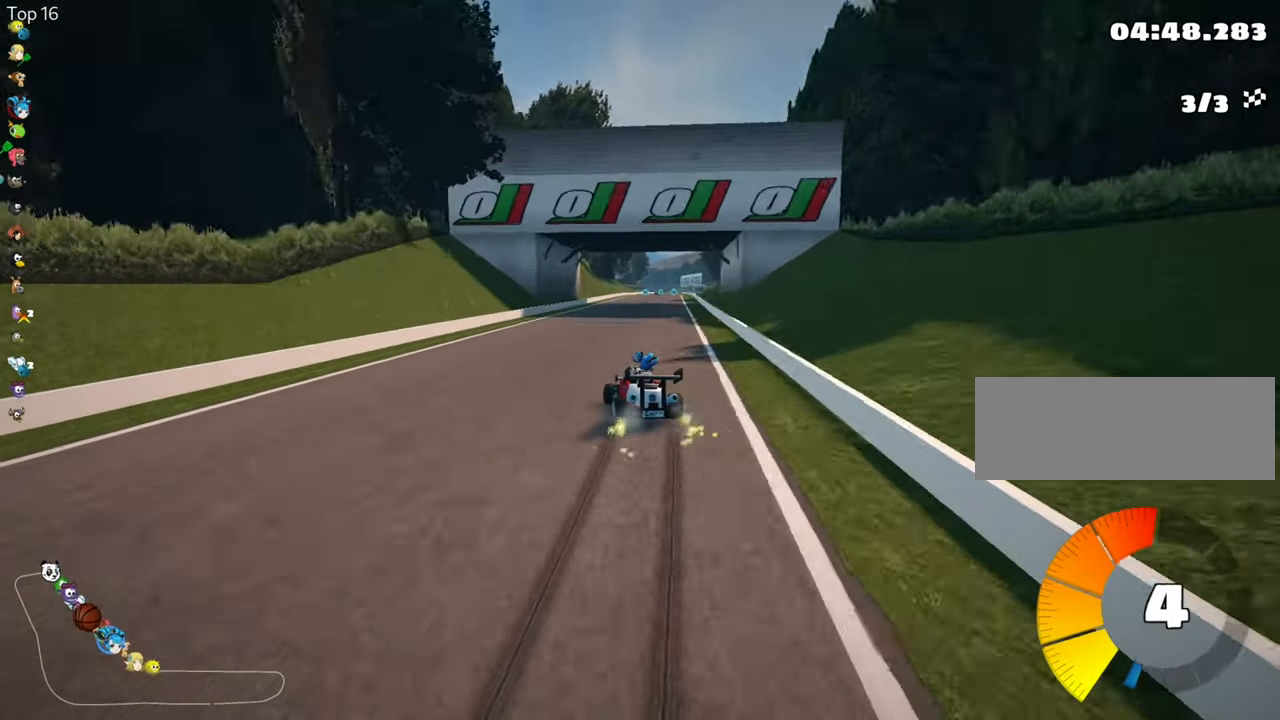
{"keys": ["nitro", "right", "up"], "events": [[433, "nitro", "down"], [433, "skid", "up"]]}
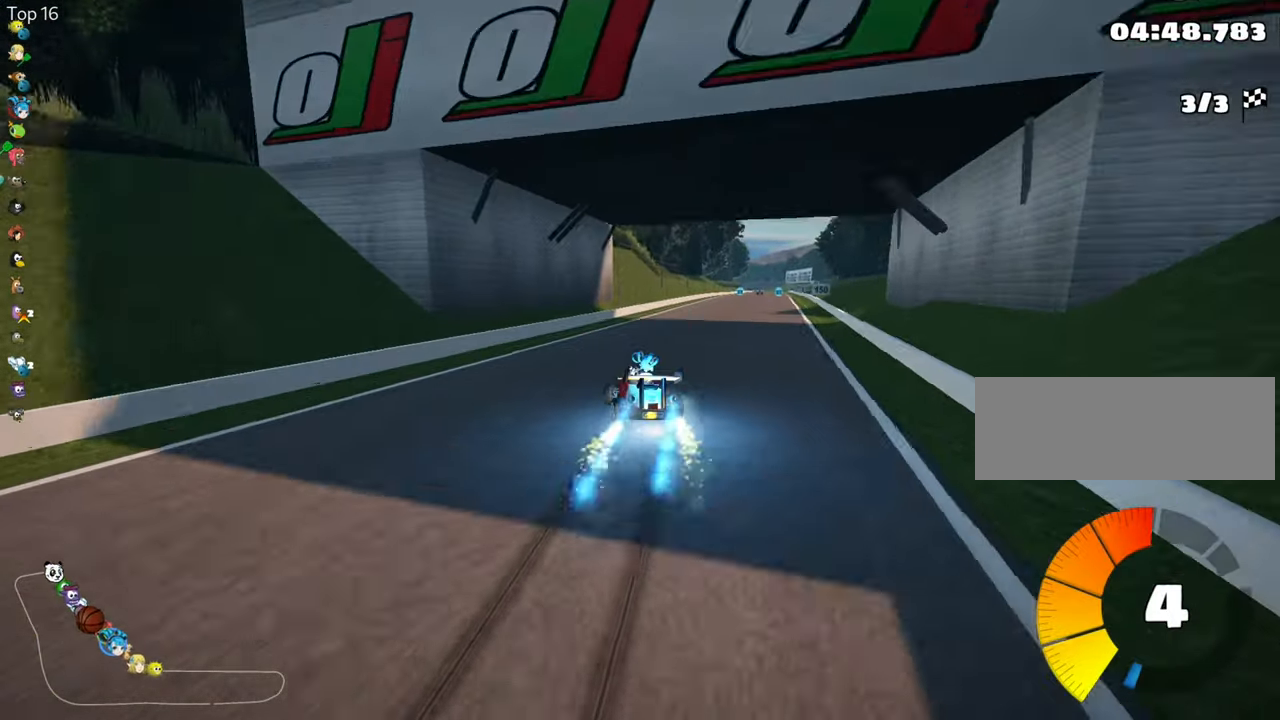
{"keys": ["up"], "events": [[266, "right", "up"], [300, "nitro", "up"]]}